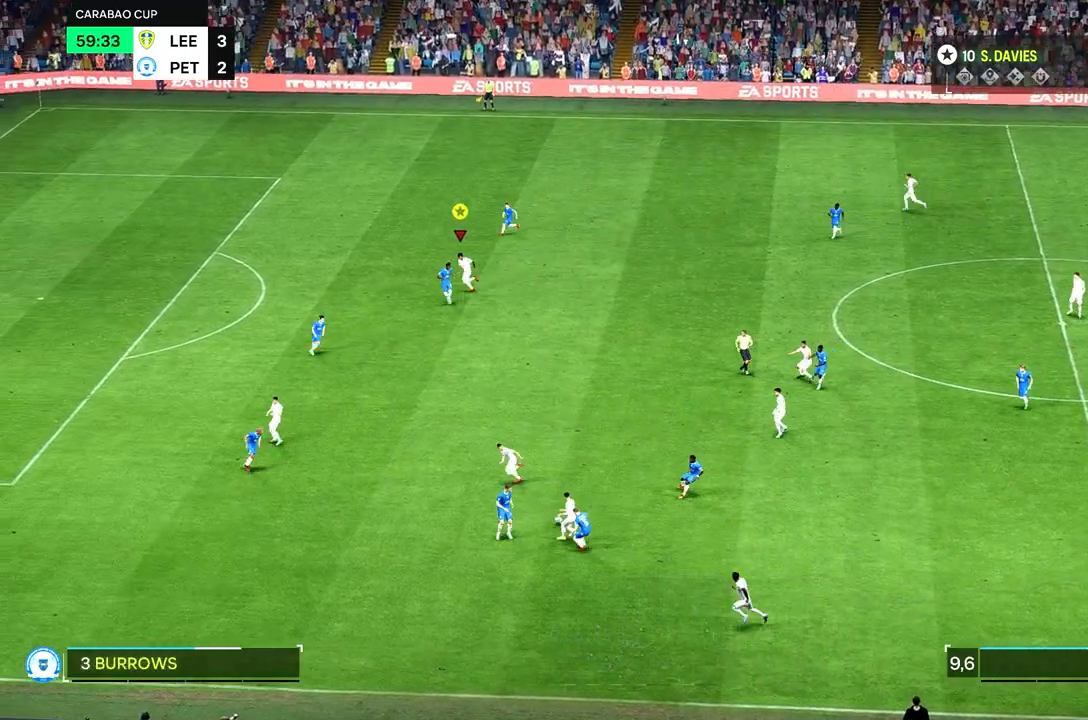
Gameplay with a controller (PlayStation layout); each line is a JSON object with the inputs held at the frame after it (dt_ms = milliseconds from this image to that frame). "events" lists button and stick changes between this image and that frame as [ms after this image, input, new state], when the widget could be followed in between. Not read: L3 R3.
{"dt_ms": 500, "buttons": [], "left_stick": "right", "right_stick": "center", "events": [[433, "left_stick", "right"]]}
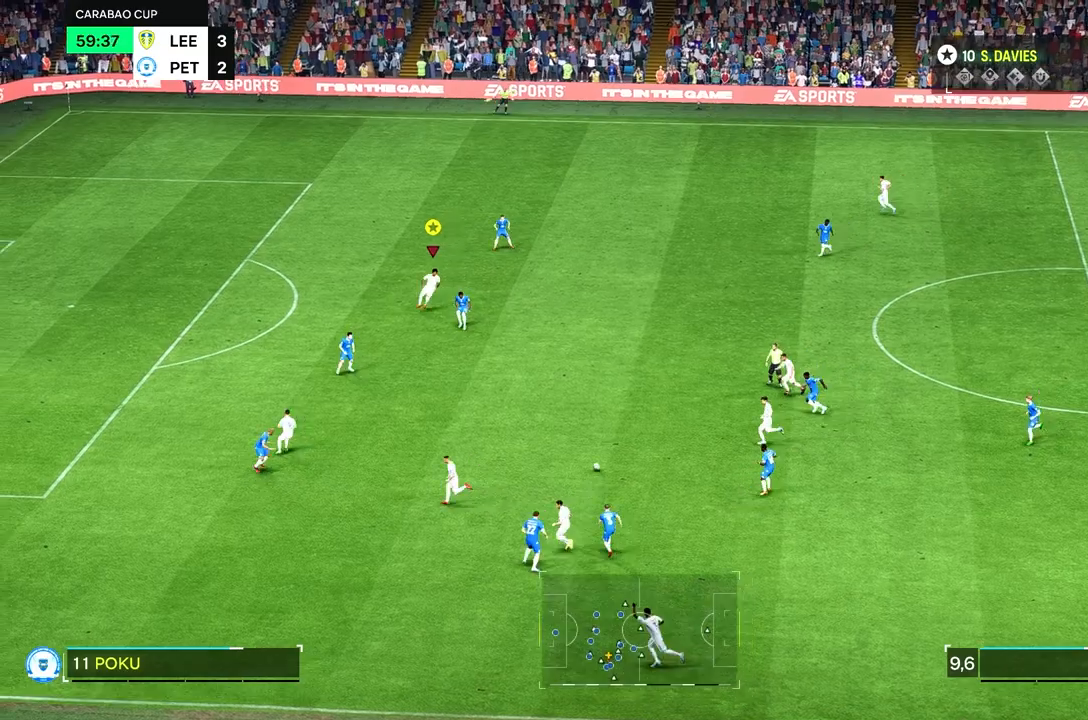
{"dt_ms": 500, "buttons": [], "left_stick": "down-right", "right_stick": "center", "events": [[233, "left_stick", "down-right"]]}
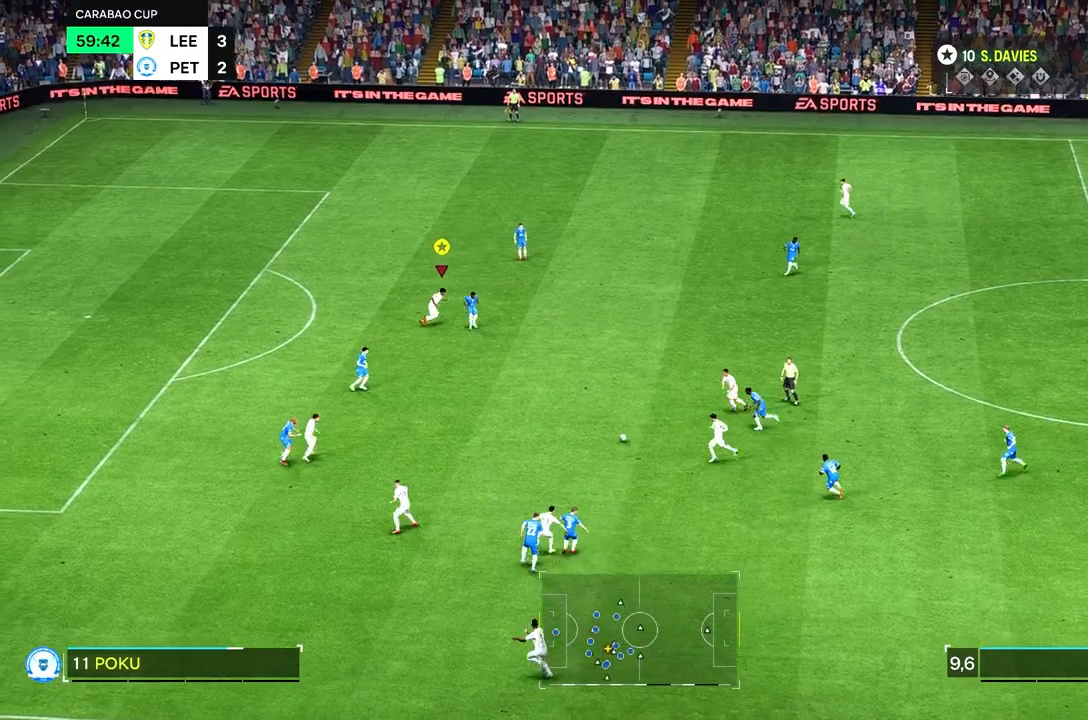
{"dt_ms": 500, "buttons": [], "left_stick": "down", "right_stick": "center", "events": [[100, "left_stick", "down"]]}
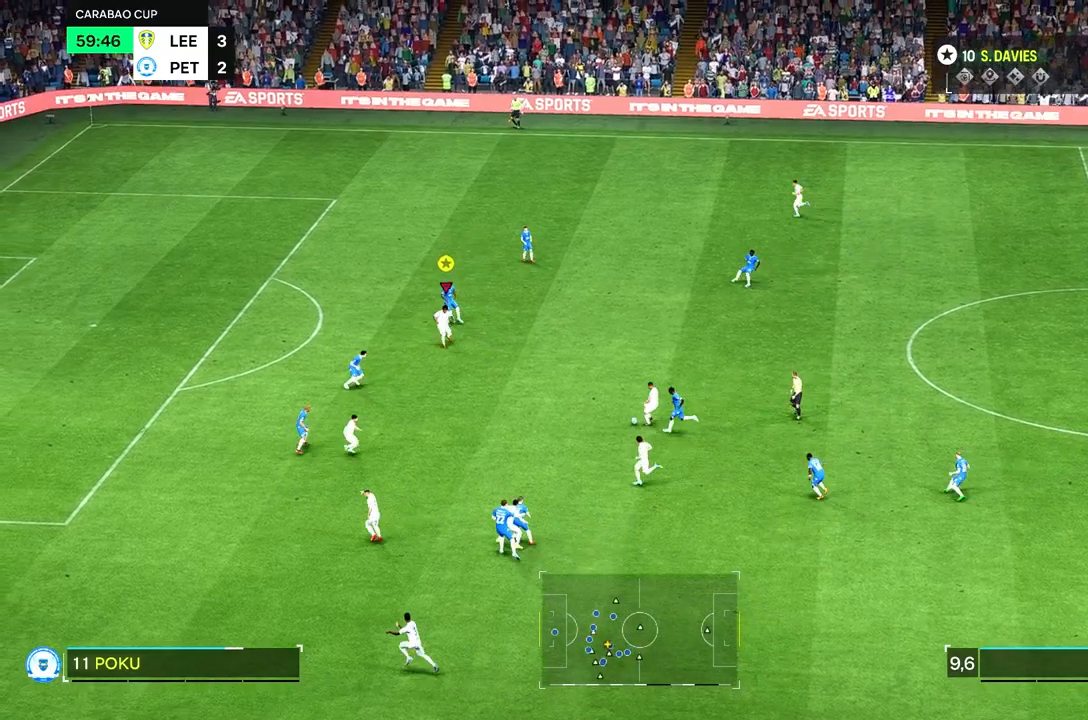
{"dt_ms": 500, "buttons": [], "left_stick": "center", "right_stick": "center", "events": [[33, "left_stick", "center"], [233, "left_stick", "down-left"], [433, "left_stick", "center"]]}
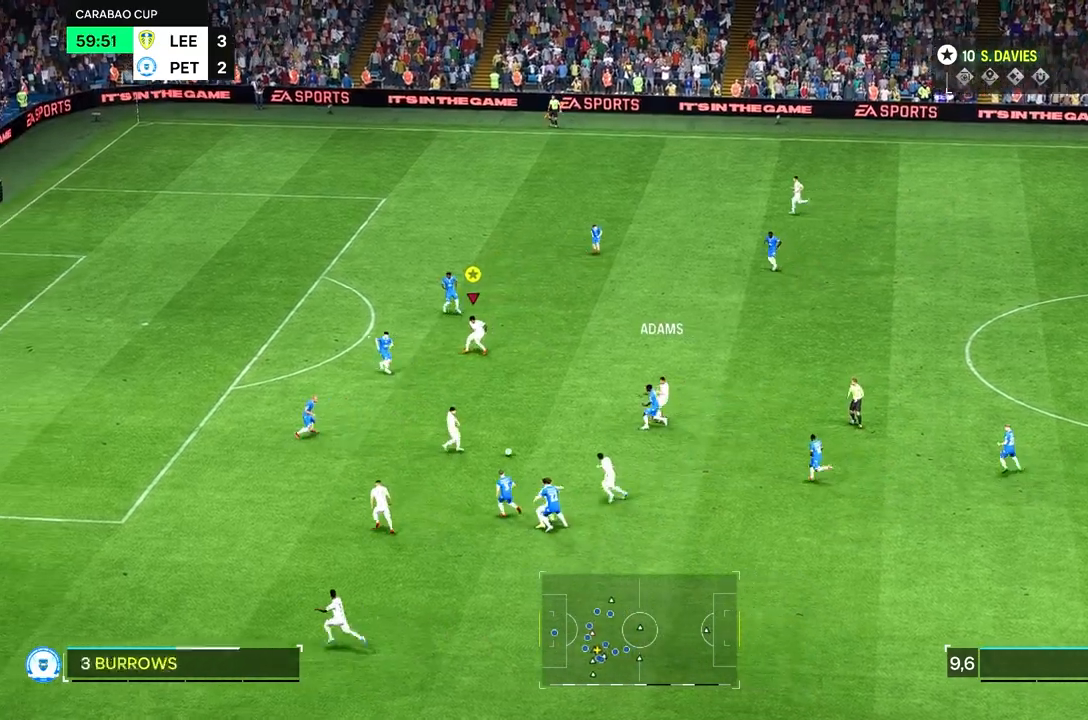
{"dt_ms": 500, "buttons": [], "left_stick": "up", "right_stick": "center", "events": [[233, "left_stick", "up"]]}
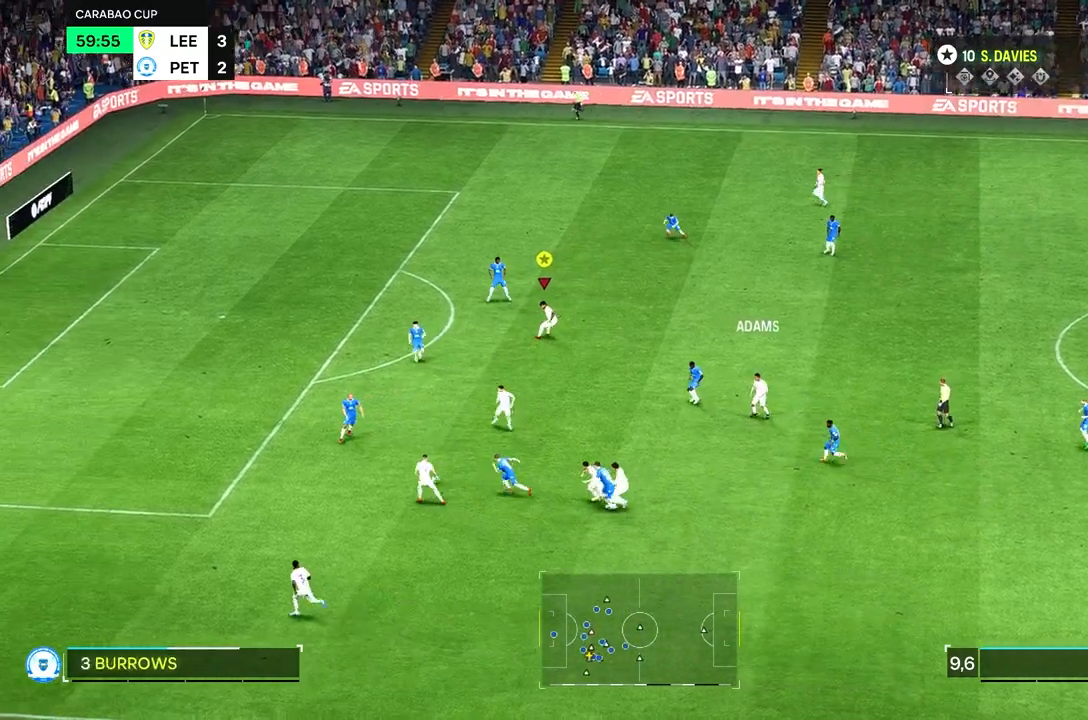
{"dt_ms": 500, "buttons": [], "left_stick": "down-left", "right_stick": "center", "events": [[333, "left_stick", "down-left"]]}
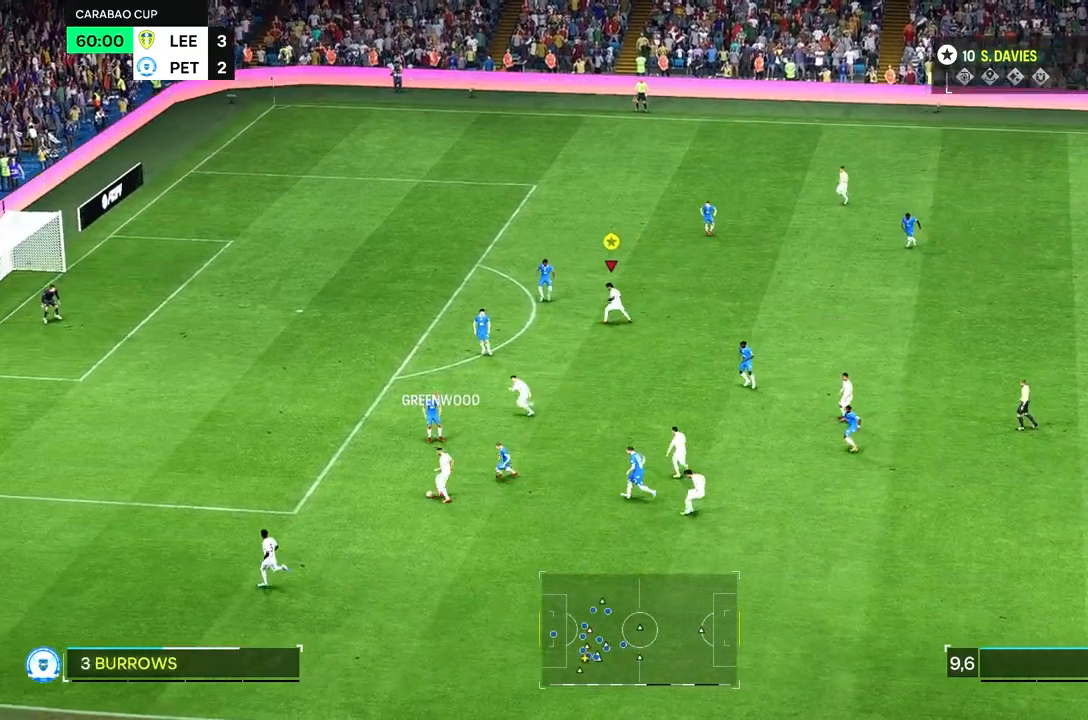
{"dt_ms": 500, "buttons": [], "left_stick": "down-left", "right_stick": "center", "events": []}
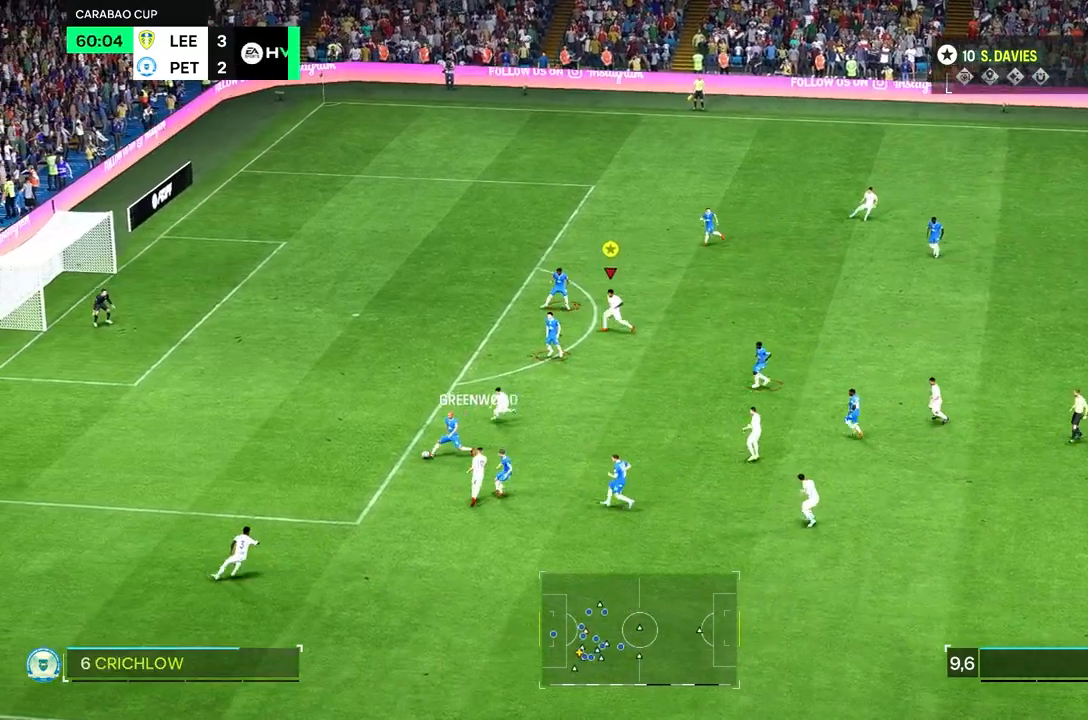
{"dt_ms": 500, "buttons": [], "left_stick": "center", "right_stick": "center", "events": [[267, "R2", "down"], [433, "R2", "up"], [500, "left_stick", "center"]]}
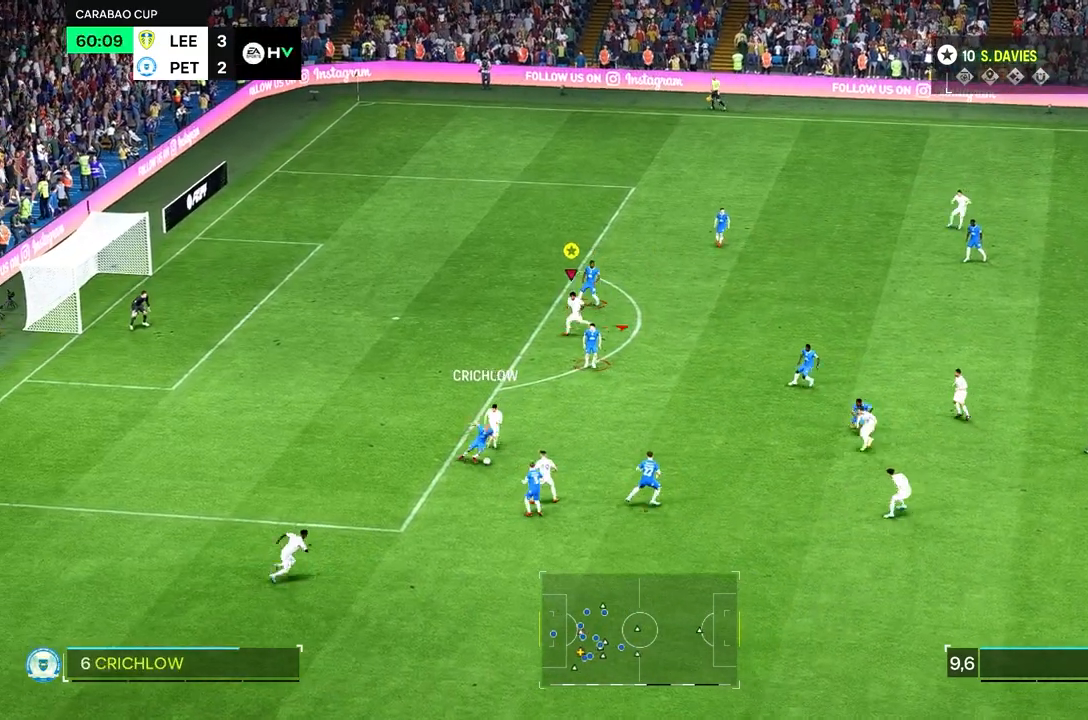
{"dt_ms": 500, "buttons": [], "left_stick": "right", "right_stick": "center", "events": [[33, "left_stick", "down-right"], [267, "left_stick", "right"]]}
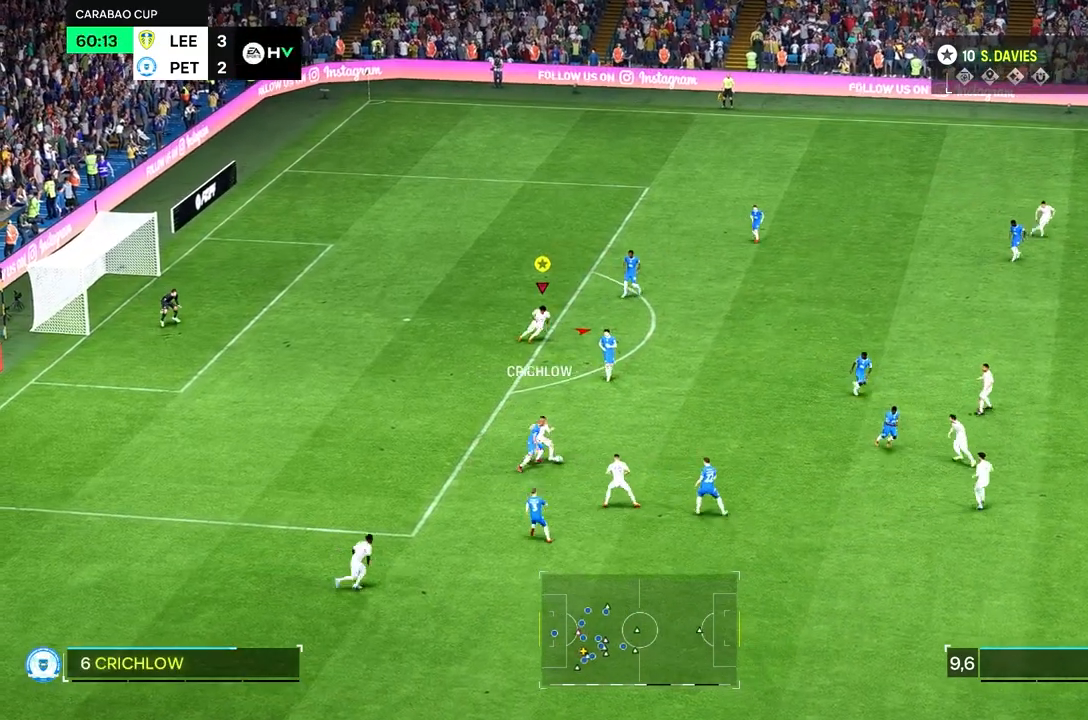
{"dt_ms": 500, "buttons": [], "left_stick": "right", "right_stick": "center", "events": []}
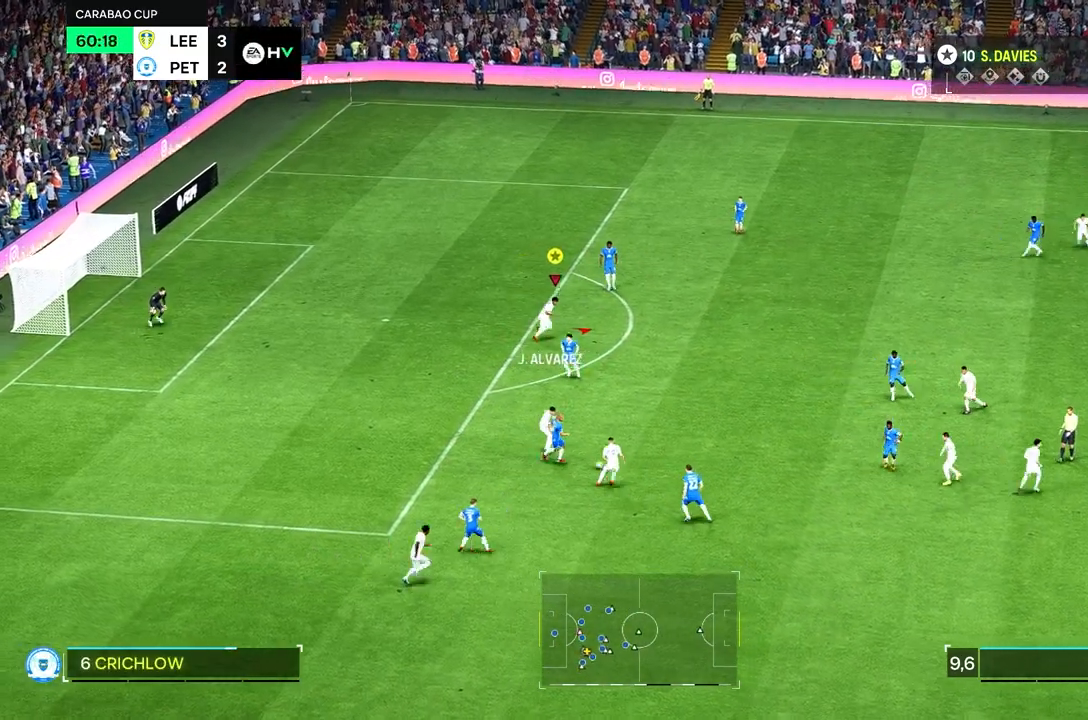
{"dt_ms": 500, "buttons": [], "left_stick": "right", "right_stick": "center", "events": []}
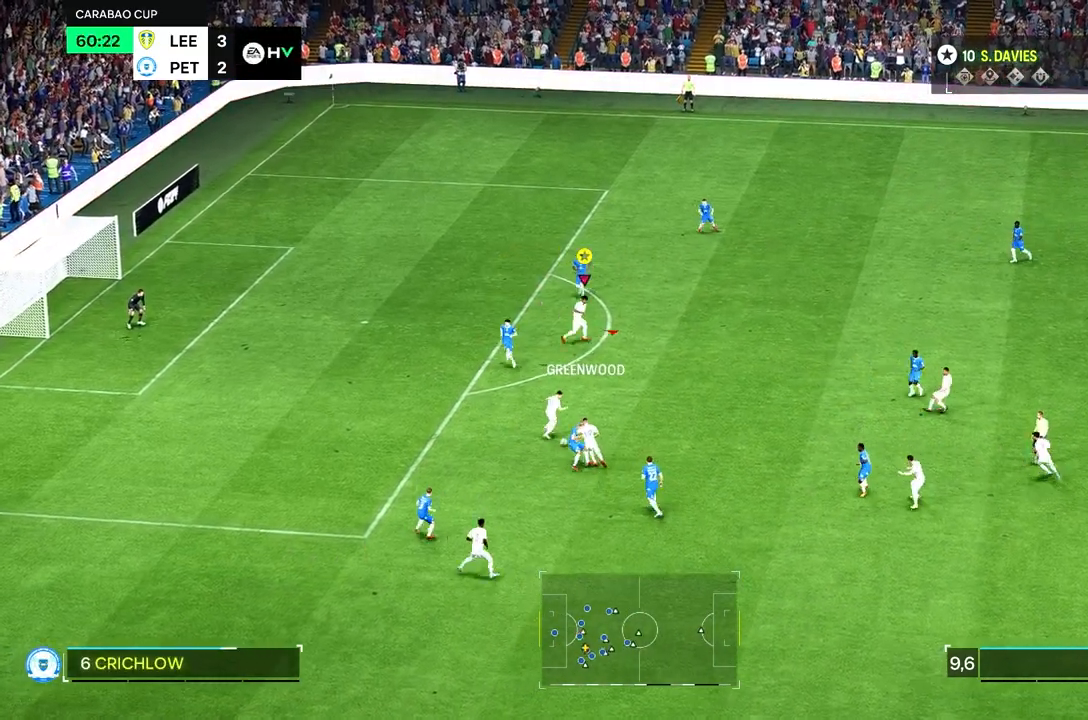
{"dt_ms": 500, "buttons": [], "left_stick": "center", "right_stick": "center", "events": [[200, "left_stick", "center"]]}
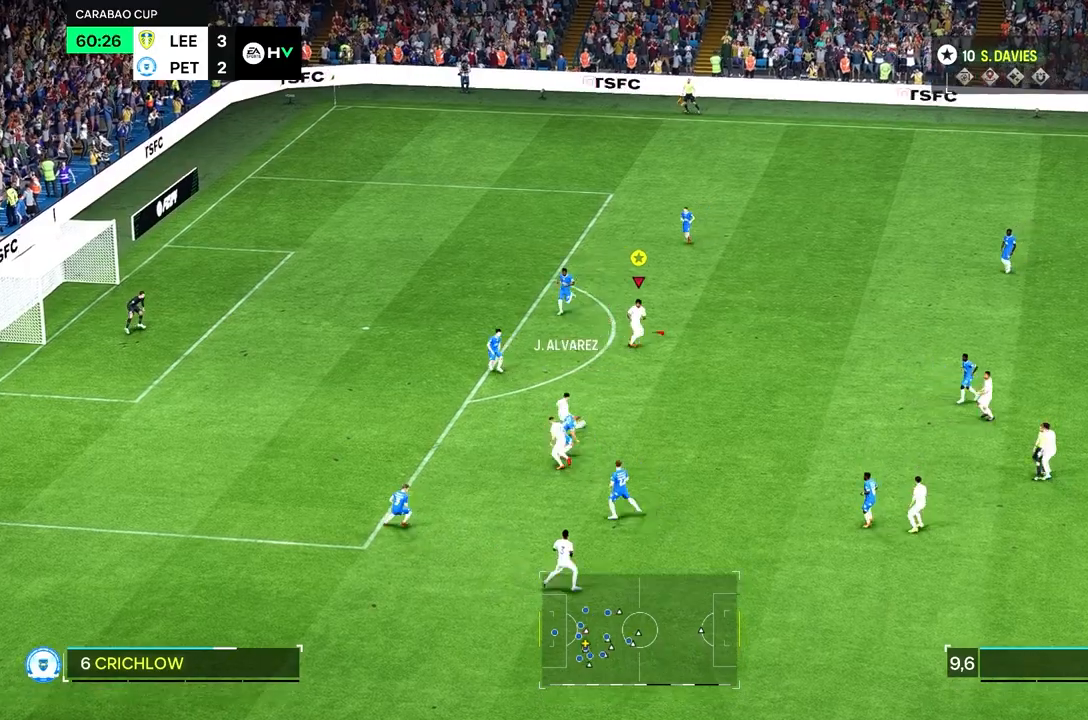
{"dt_ms": 500, "buttons": [], "left_stick": "center", "right_stick": "center", "events": []}
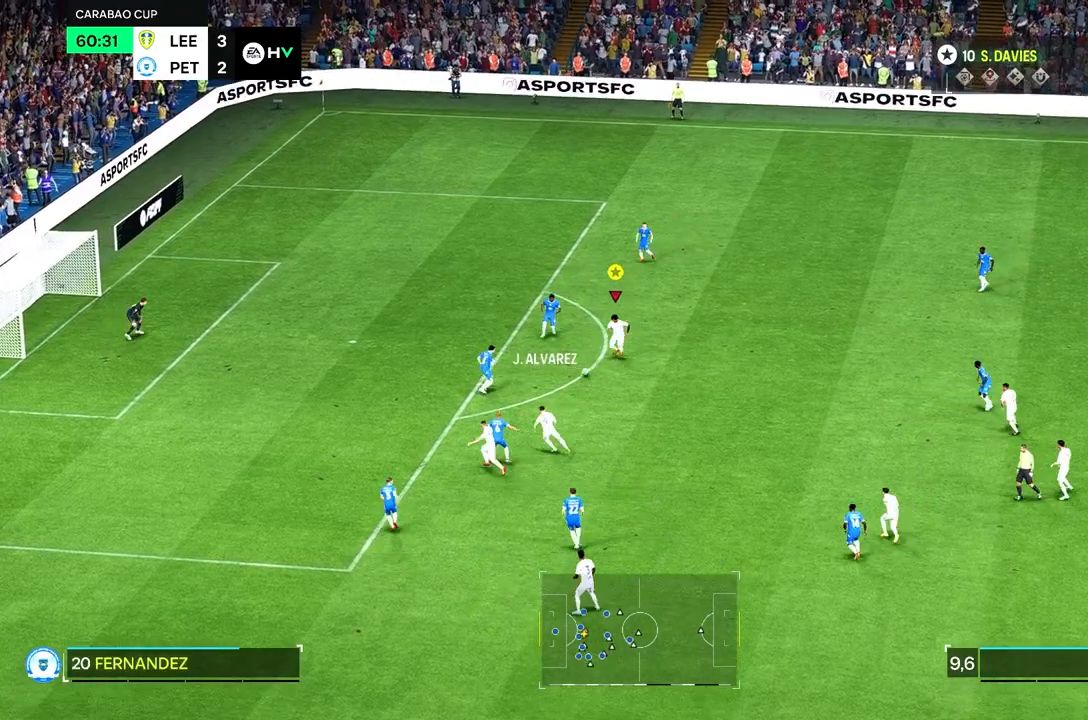
{"dt_ms": 1000, "buttons": [], "left_stick": "down-left", "right_stick": "center", "events": [[67, "left_stick", "down"], [433, "R2", "down"], [800, "left_stick", "down-left"], [833, "R2", "up"]]}